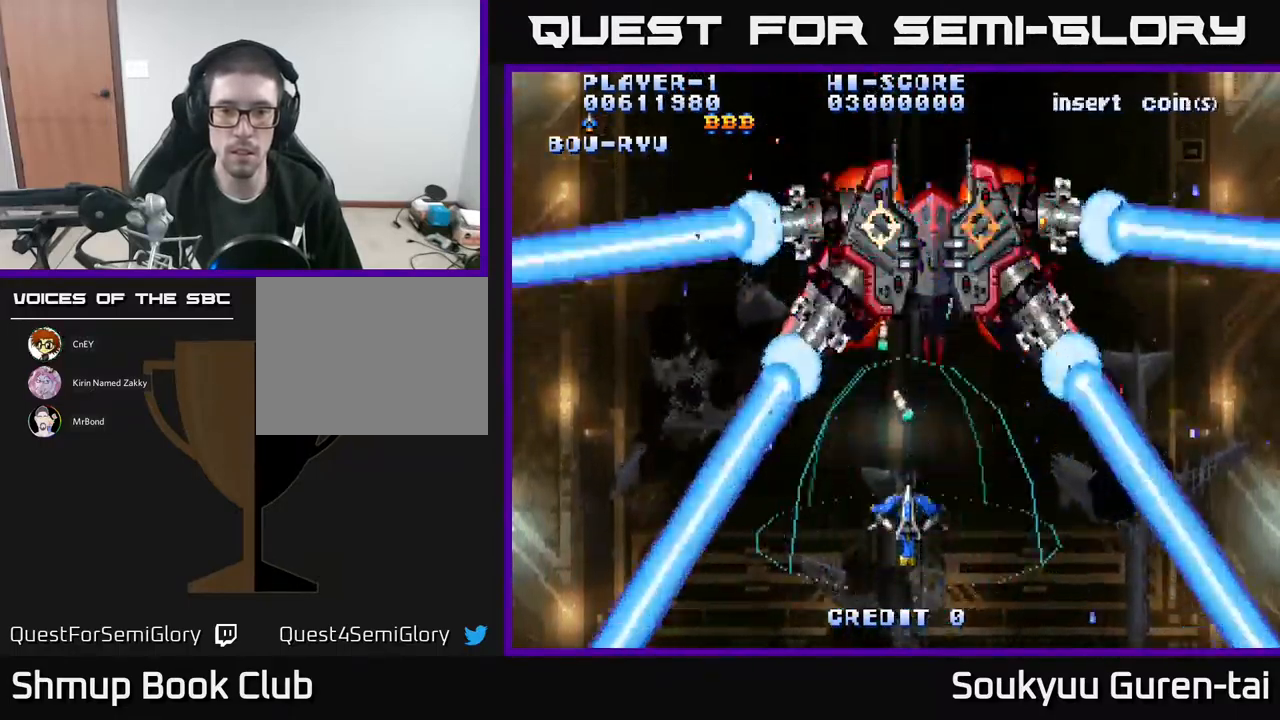
Gameplay with a controller (Xbox layout); each line is a JSON object with the inputs held at the frame after it. "events" lists button and stick changes between this image and that frame as [ms after this image, input, new state], when the widget could be followed in between. Not read: left_stick right_stick.
{"buttons": ["A", "DPAD_DOWN"], "events": [[284, "DPAD_UP", "up"], [300, "DPAD_RIGHT", "down"], [367, "A", "up"], [367, "DPAD_DOWN", "down"], [400, "A", "down"], [400, "DPAD_RIGHT", "up"]]}
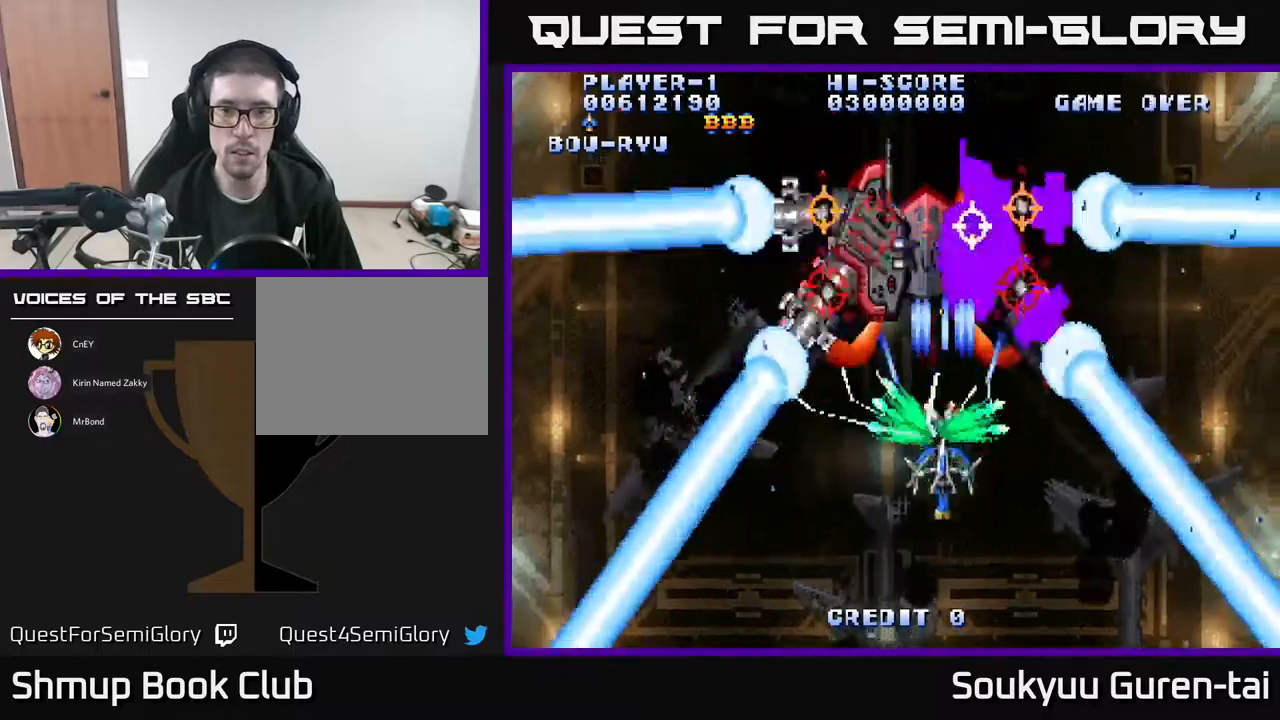
{"buttons": ["A"], "events": [[167, "DPAD_DOWN", "up"]]}
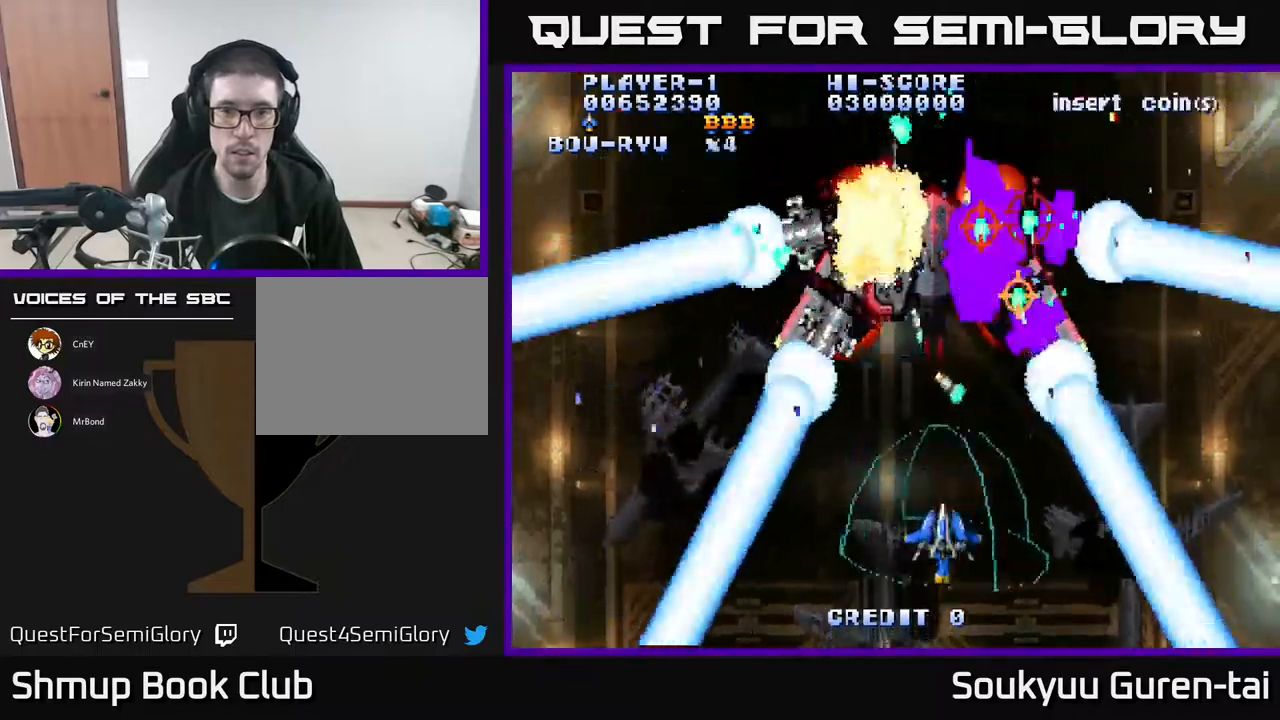
{"buttons": ["DPAD_DOWN"], "events": [[134, "DPAD_UP", "down"], [450, "DPAD_UP", "up"], [467, "A", "up"], [484, "DPAD_DOWN", "down"]]}
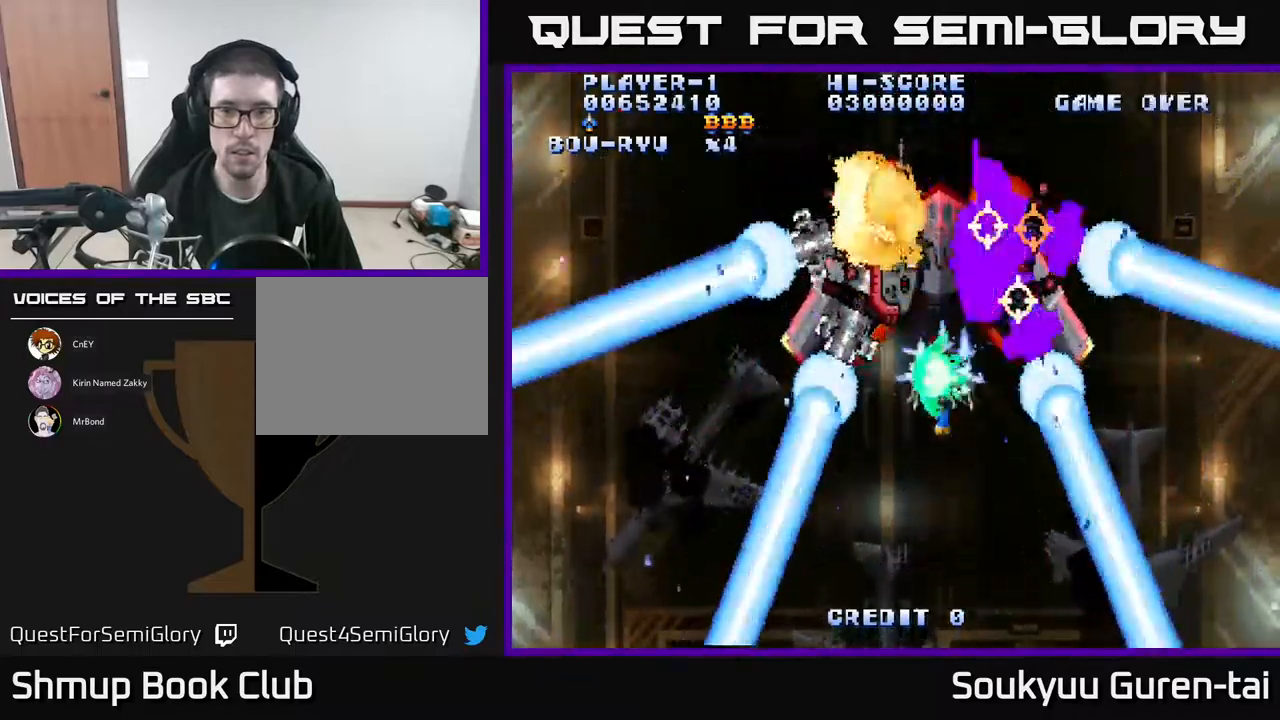
{"buttons": ["A"], "events": [[17, "A", "down"], [350, "DPAD_DOWN", "up"]]}
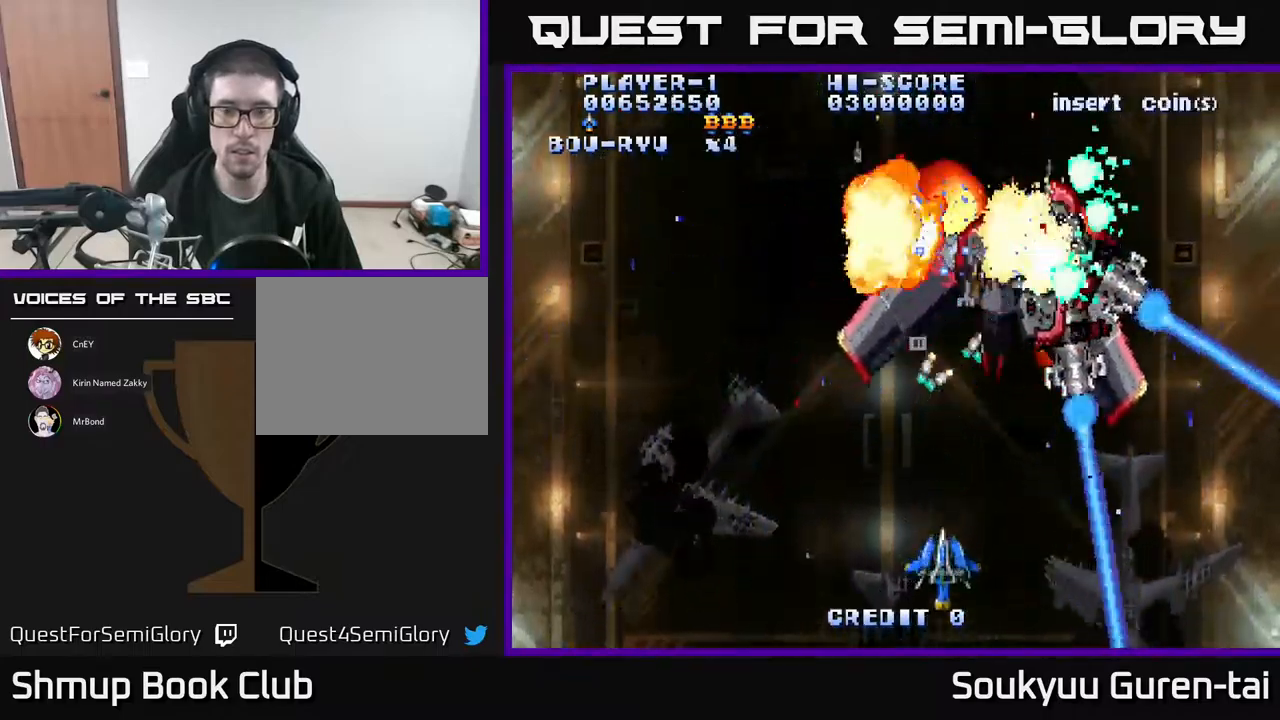
{"buttons": ["A", "DPAD_UP"], "events": [[200, "DPAD_RIGHT", "down"], [367, "DPAD_RIGHT", "up"], [367, "DPAD_UP", "down"]]}
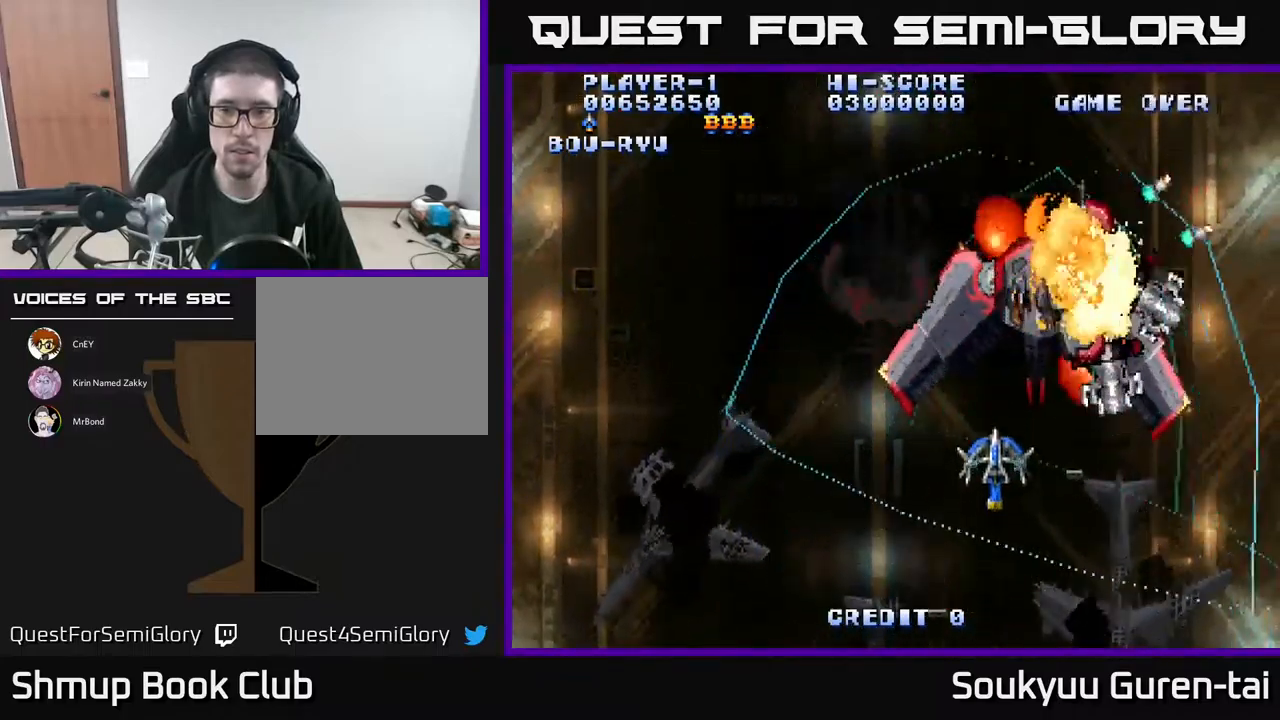
{"buttons": ["A"], "events": [[17, "DPAD_UP", "up"], [350, "A", "up"], [450, "A", "down"]]}
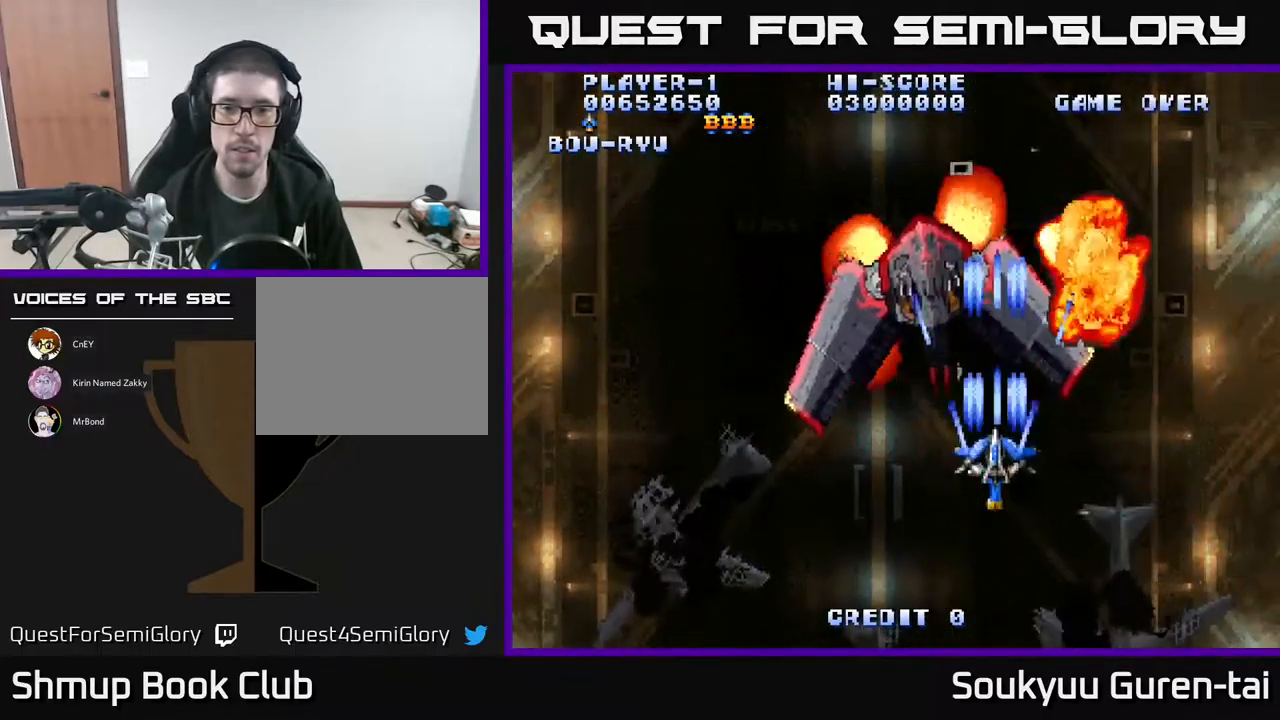
{"buttons": ["A"], "events": [[50, "DPAD_LEFT", "down"], [117, "A", "up"], [167, "A", "down"], [217, "DPAD_LEFT", "up"], [234, "A", "up"], [300, "A", "down"], [367, "A", "up"], [467, "A", "down"]]}
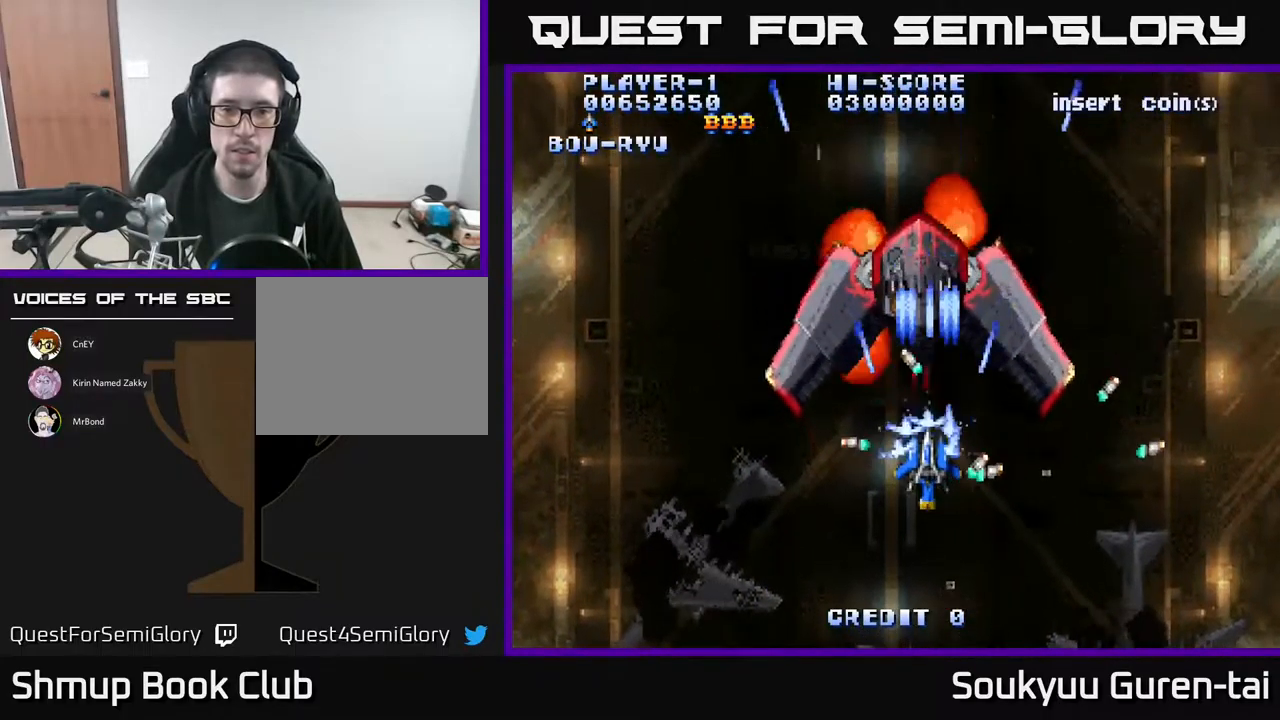
{"buttons": [], "events": [[34, "A", "up"], [84, "A", "down"], [84, "DPAD_DOWN", "down"], [167, "A", "up"], [167, "DPAD_DOWN", "up"], [234, "A", "down"], [334, "A", "up"], [417, "A", "down"], [467, "A", "up"]]}
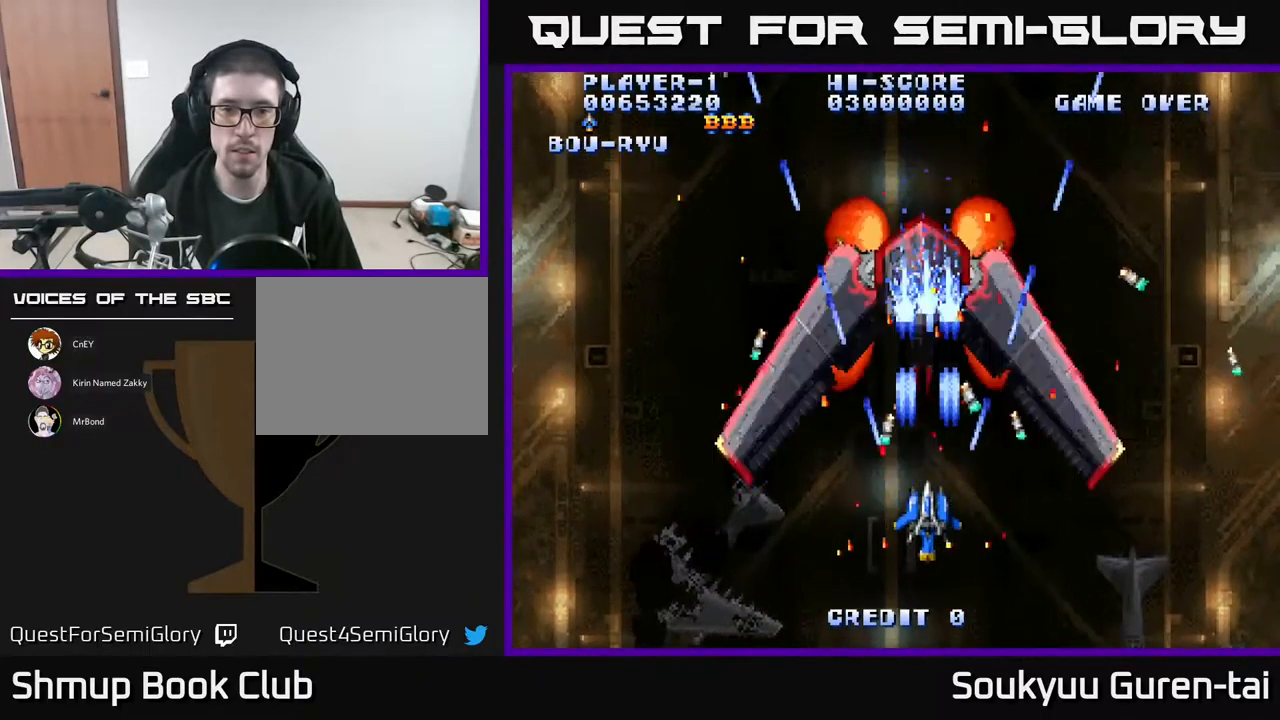
{"buttons": [], "events": [[50, "A", "down"], [134, "A", "up"], [184, "A", "down"], [300, "A", "up"], [367, "A", "down"], [434, "A", "up"]]}
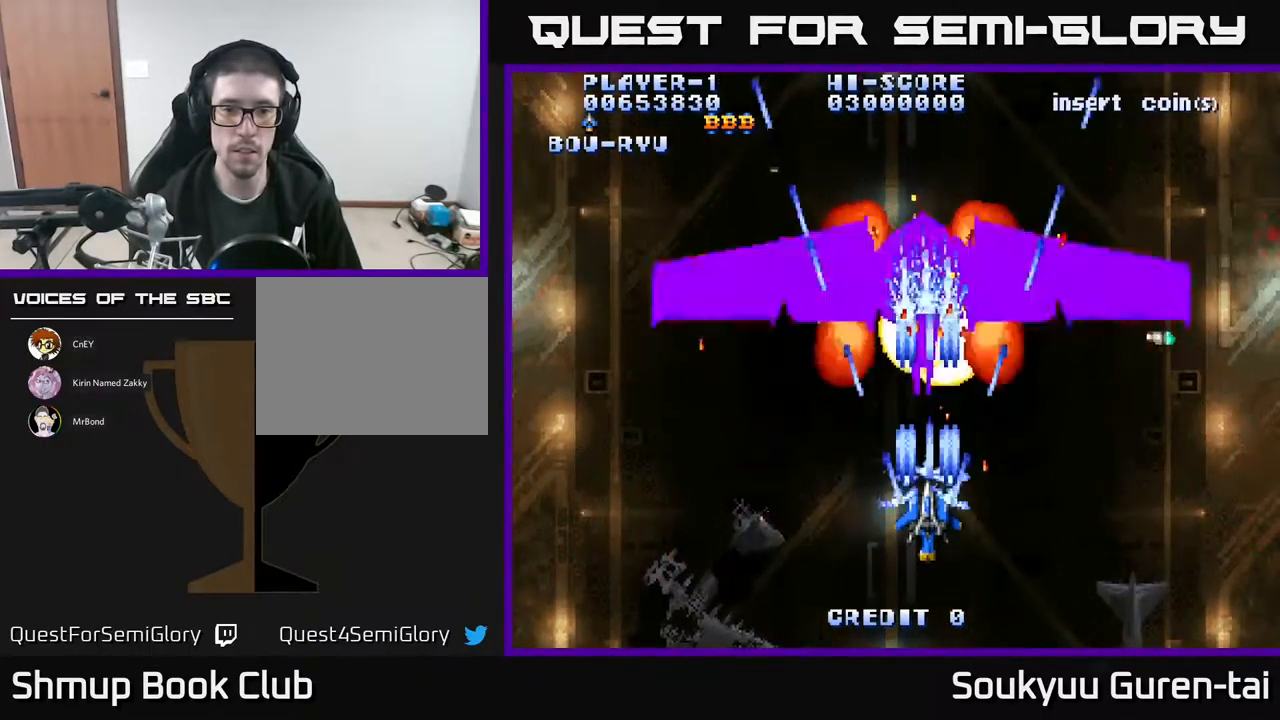
{"buttons": ["A"], "events": [[17, "A", "down"], [100, "A", "up"], [184, "A", "down"], [267, "A", "up"], [334, "A", "down"], [434, "A", "up"], [500, "A", "down"]]}
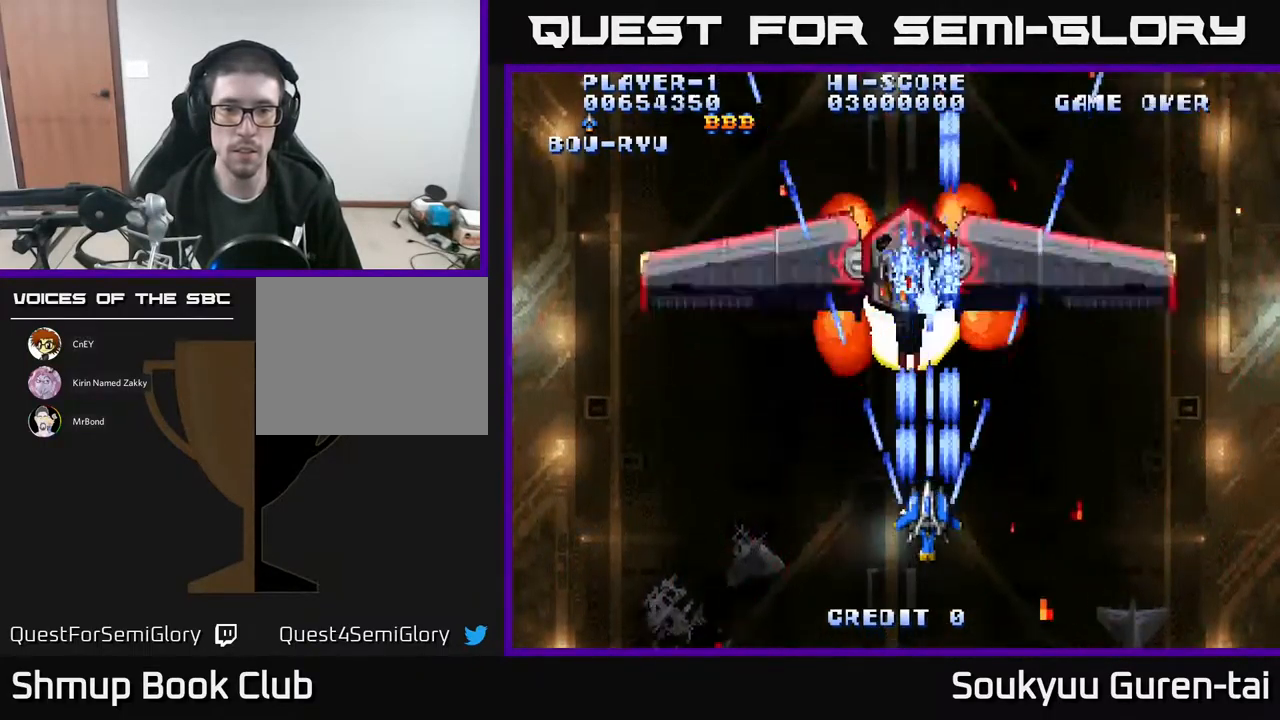
{"buttons": ["A"], "events": [[100, "A", "up"], [167, "A", "down"], [184, "DPAD_LEFT", "down"], [300, "DPAD_LEFT", "up"]]}
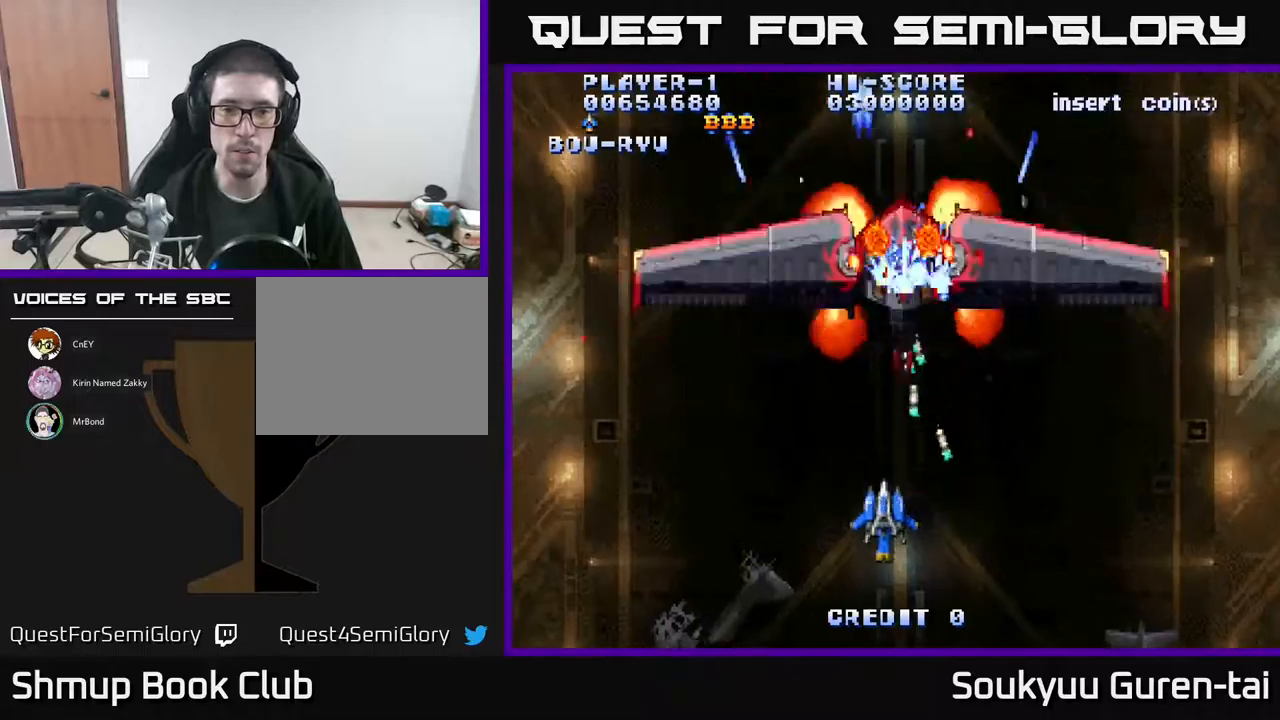
{"buttons": ["A", "DPAD_RIGHT"], "events": [[283, "DPAD_DOWN", "down"], [400, "DPAD_RIGHT", "down"], [466, "DPAD_DOWN", "up"]]}
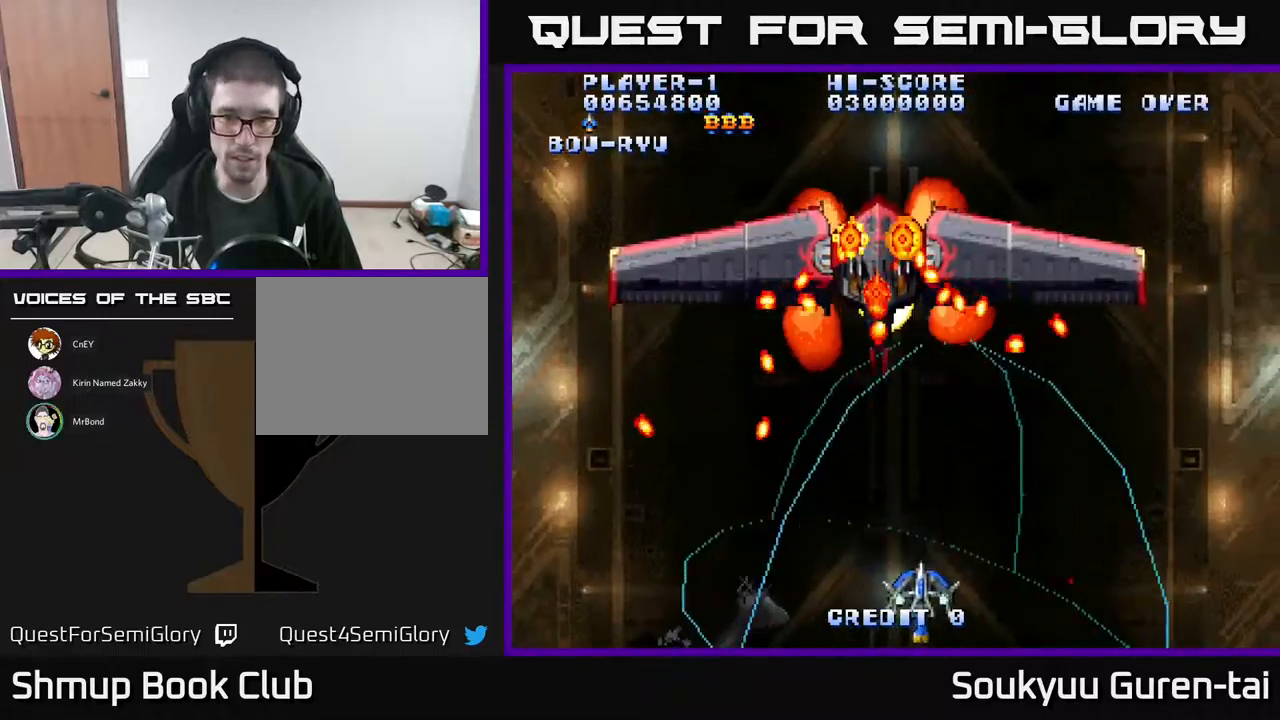
{"buttons": ["A"], "events": [[16, "DPAD_RIGHT", "up"]]}
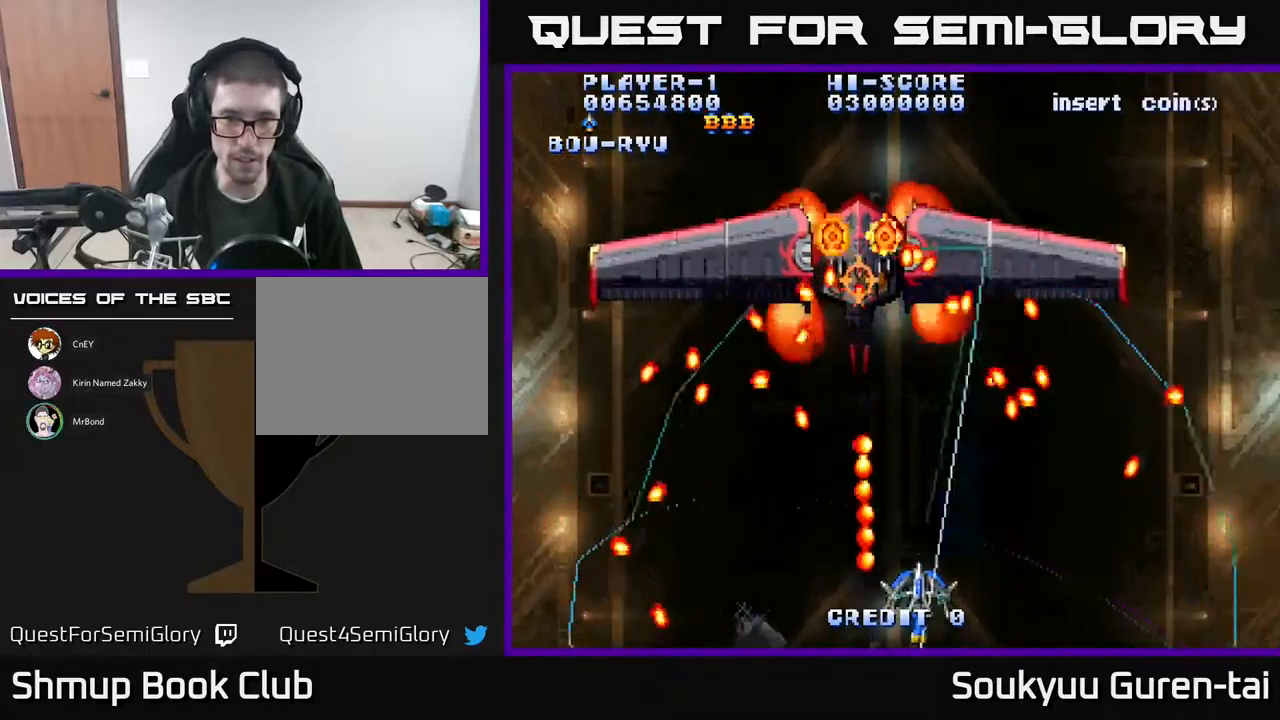
{"buttons": ["A"], "events": []}
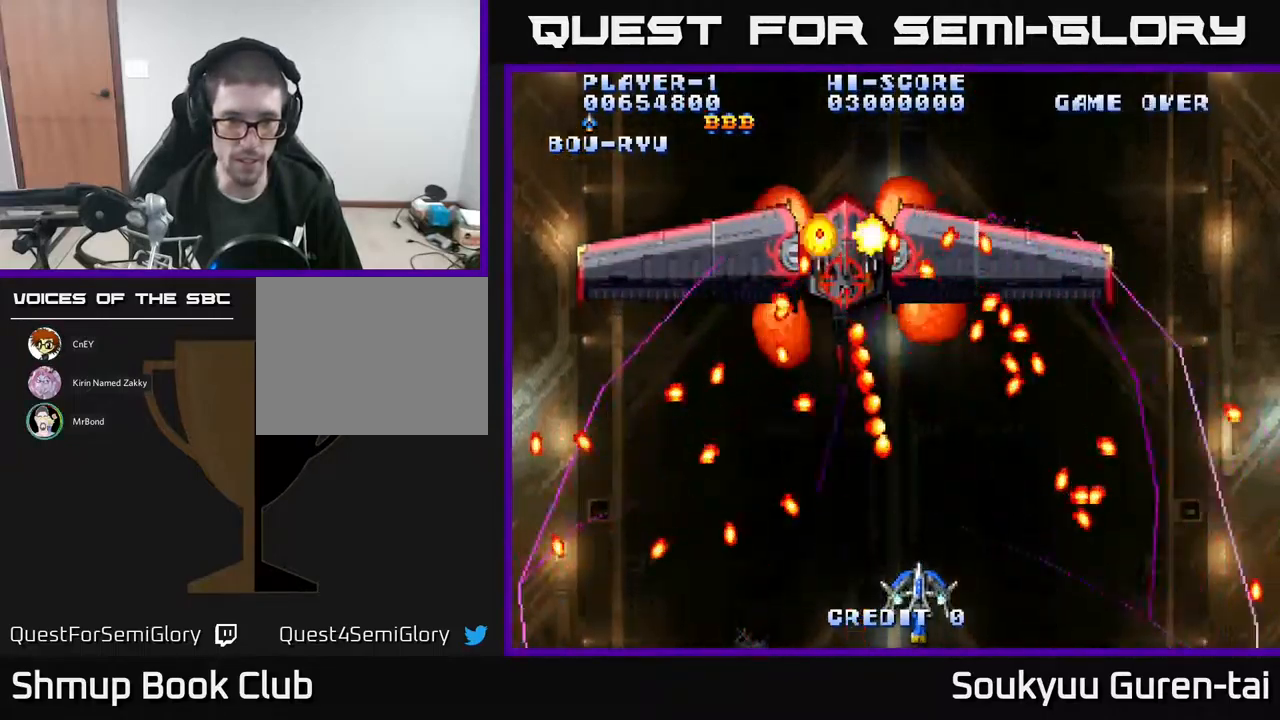
{"buttons": ["A"], "events": [[133, "DPAD_LEFT", "down"], [233, "DPAD_LEFT", "up"], [433, "DPAD_LEFT", "down"], [483, "DPAD_LEFT", "up"]]}
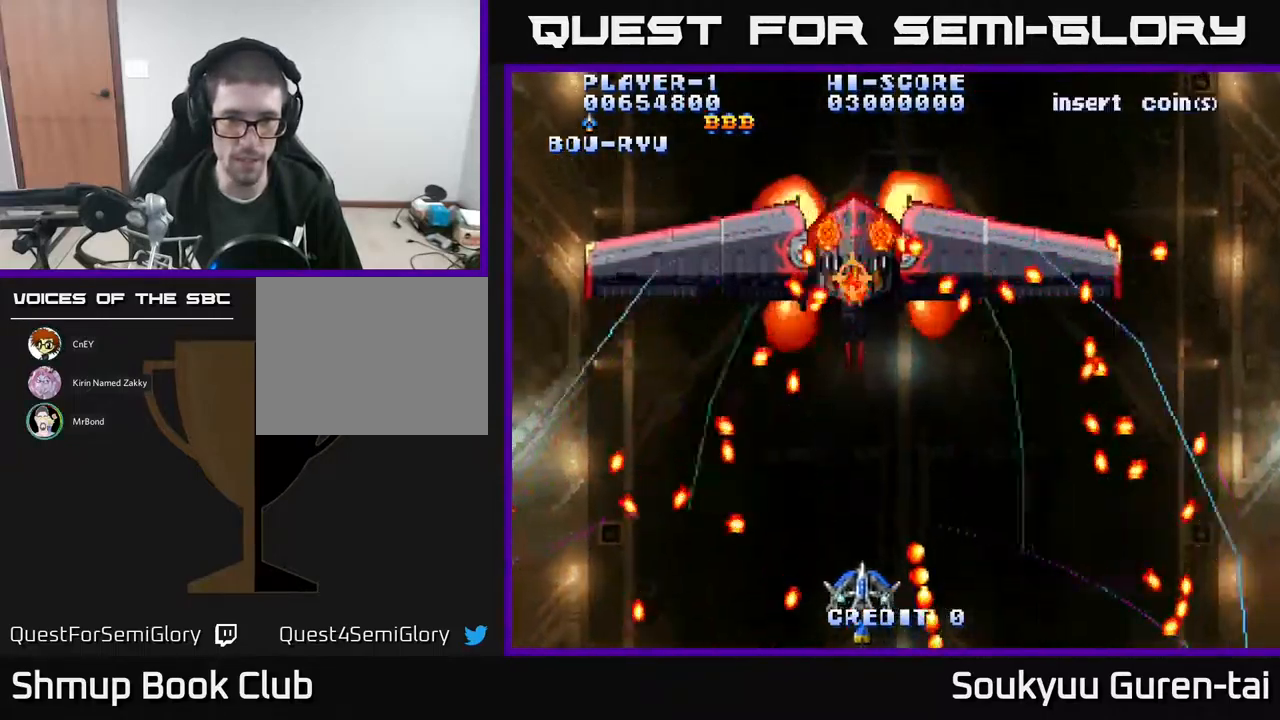
{"buttons": ["A", "DPAD_RIGHT"], "events": [[200, "A", "up"], [266, "A", "down"], [433, "DPAD_RIGHT", "down"]]}
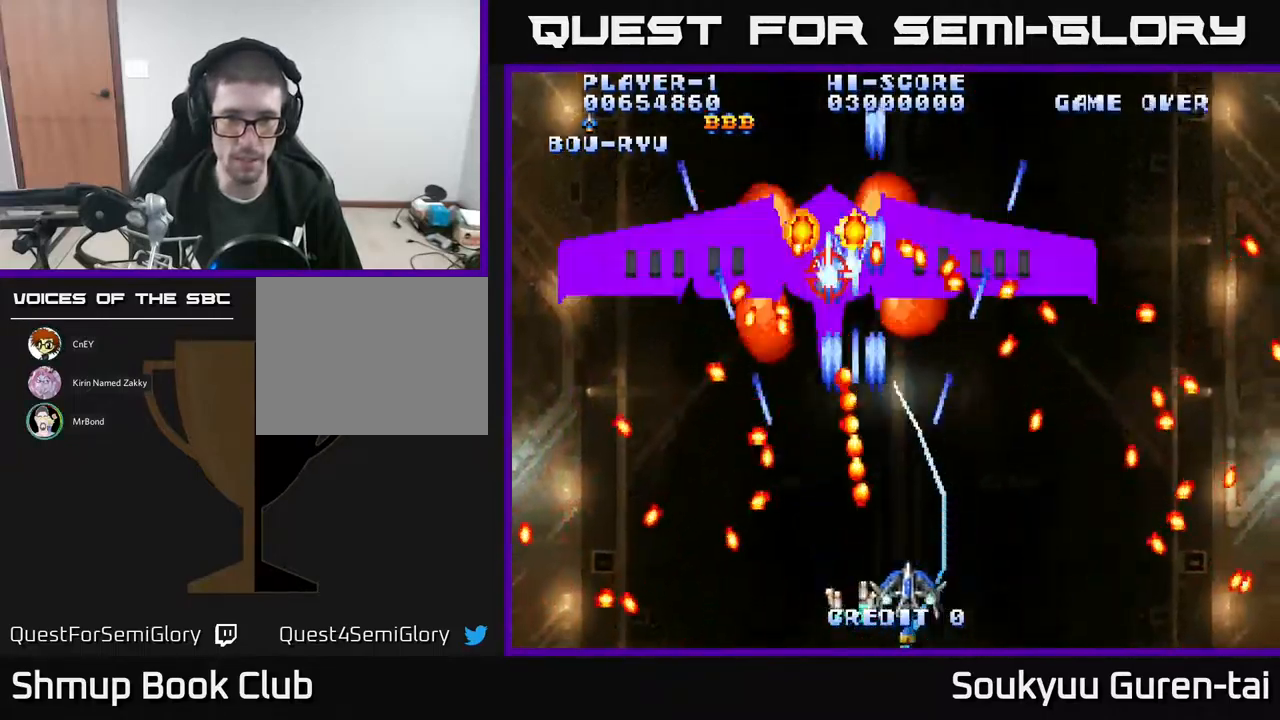
{"buttons": ["A"], "events": [[133, "DPAD_RIGHT", "up"]]}
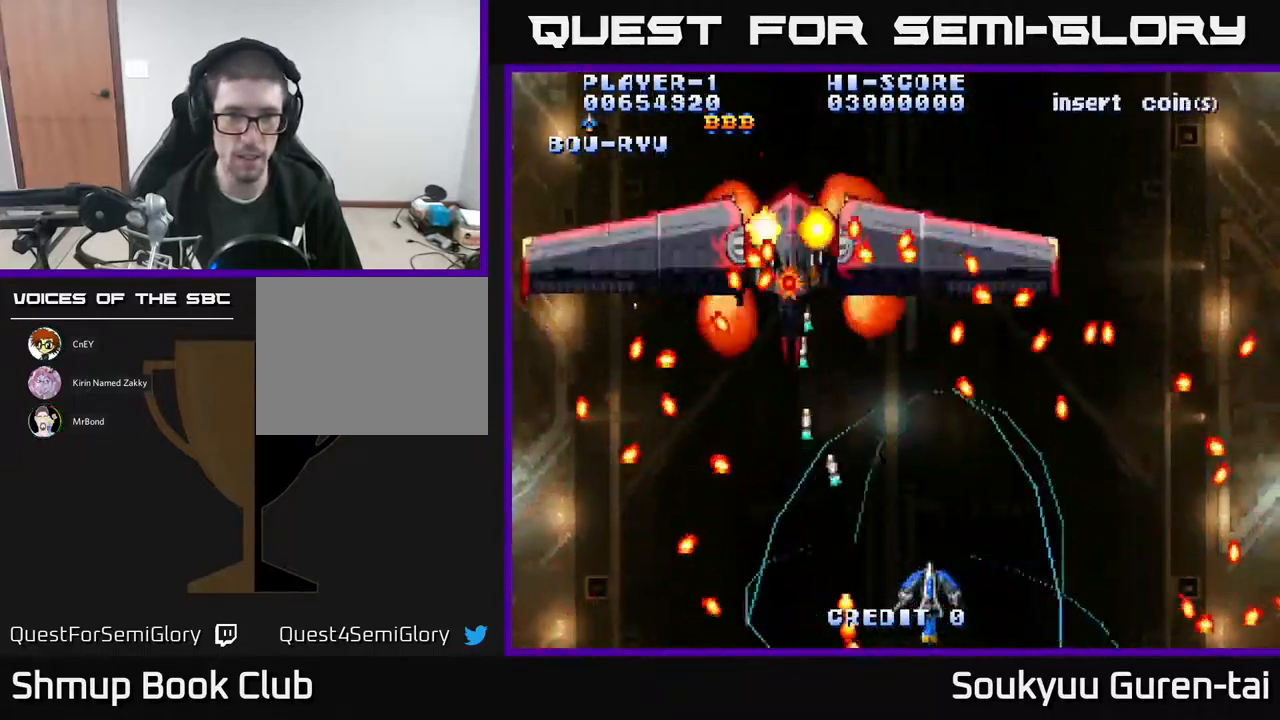
{"buttons": ["A"], "events": []}
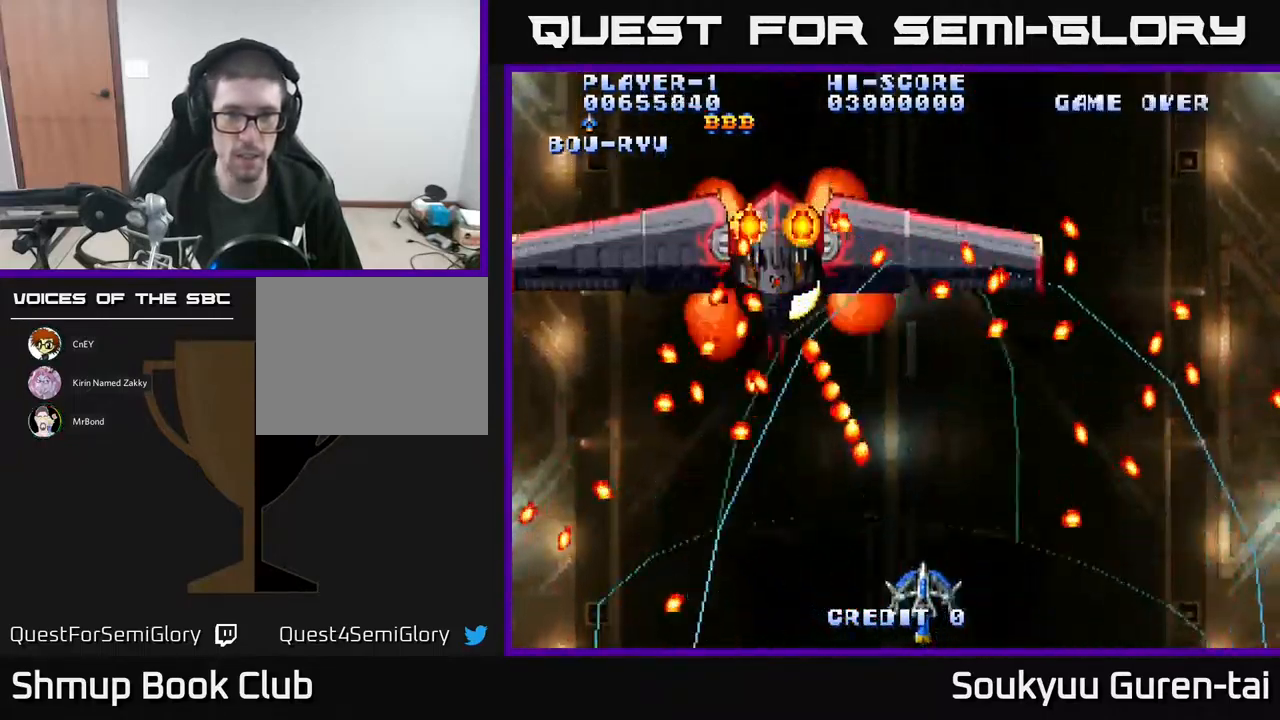
{"buttons": ["A"], "events": [[33, "DPAD_LEFT", "down"], [233, "DPAD_LEFT", "up"]]}
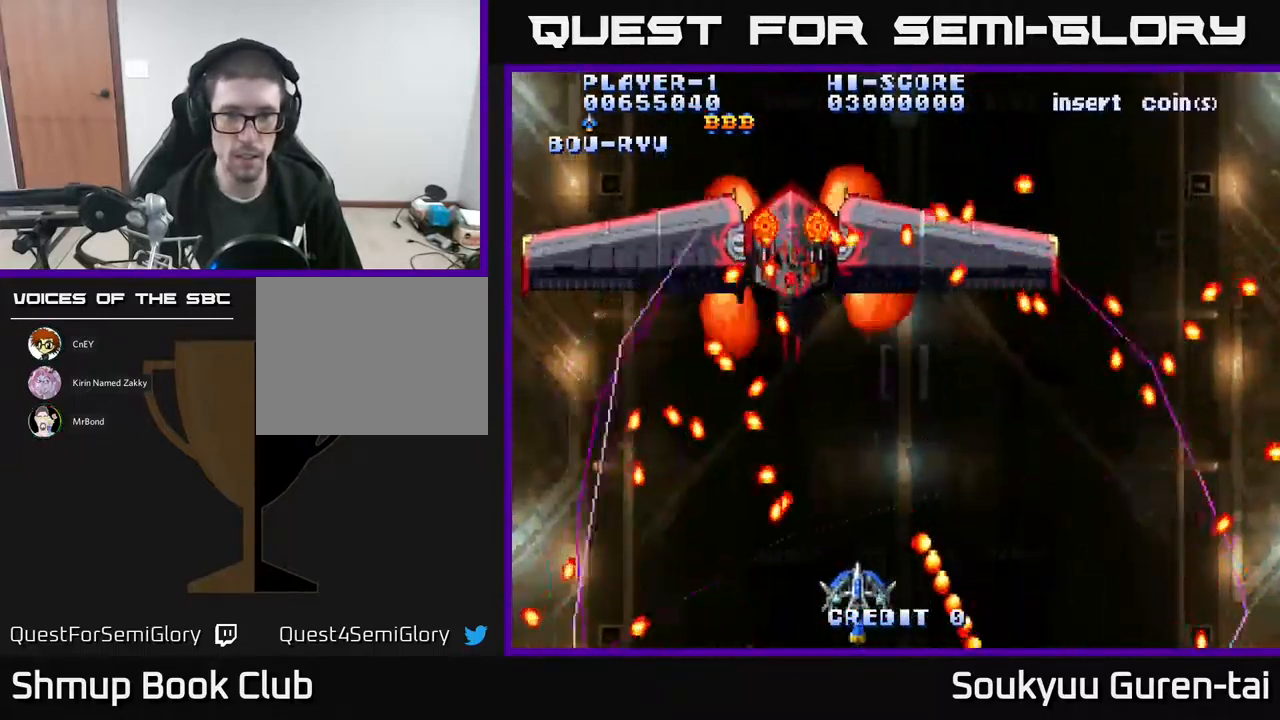
{"buttons": ["A"], "events": [[133, "DPAD_UP", "down"], [166, "A", "up"], [216, "DPAD_UP", "up"], [250, "A", "down"]]}
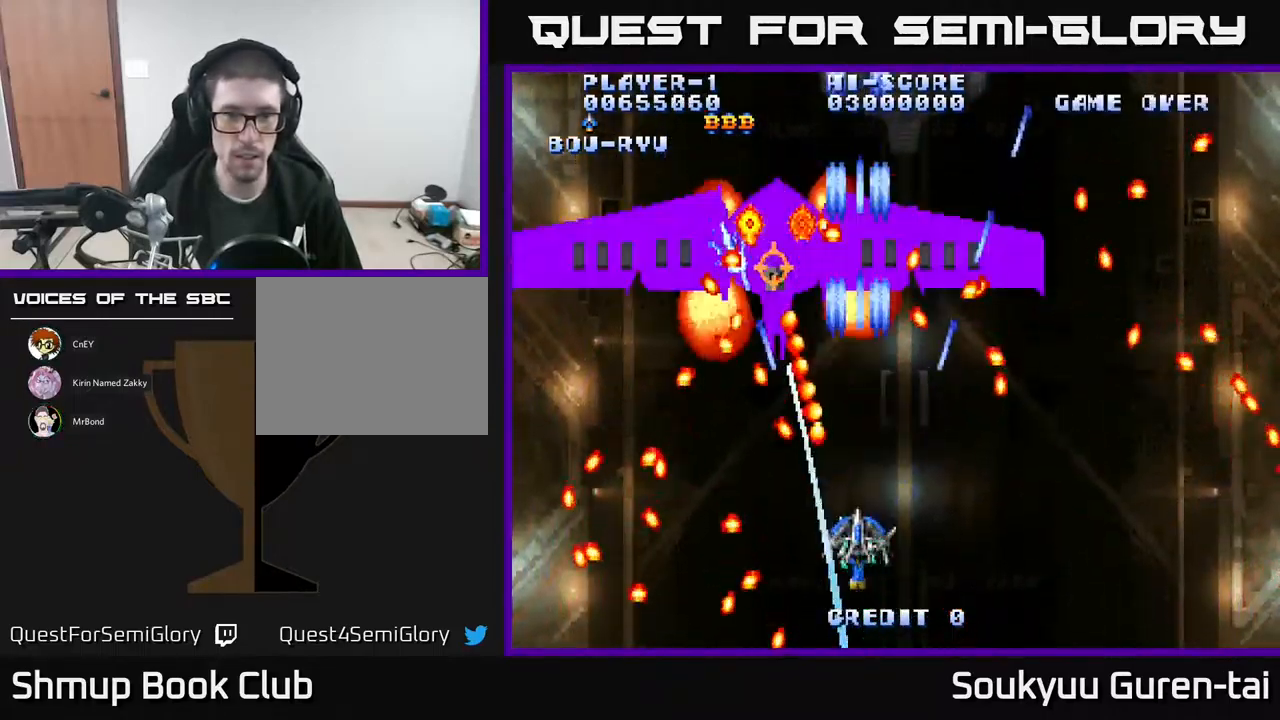
{"buttons": ["A"], "events": [[83, "DPAD_RIGHT", "down"], [283, "DPAD_RIGHT", "up"]]}
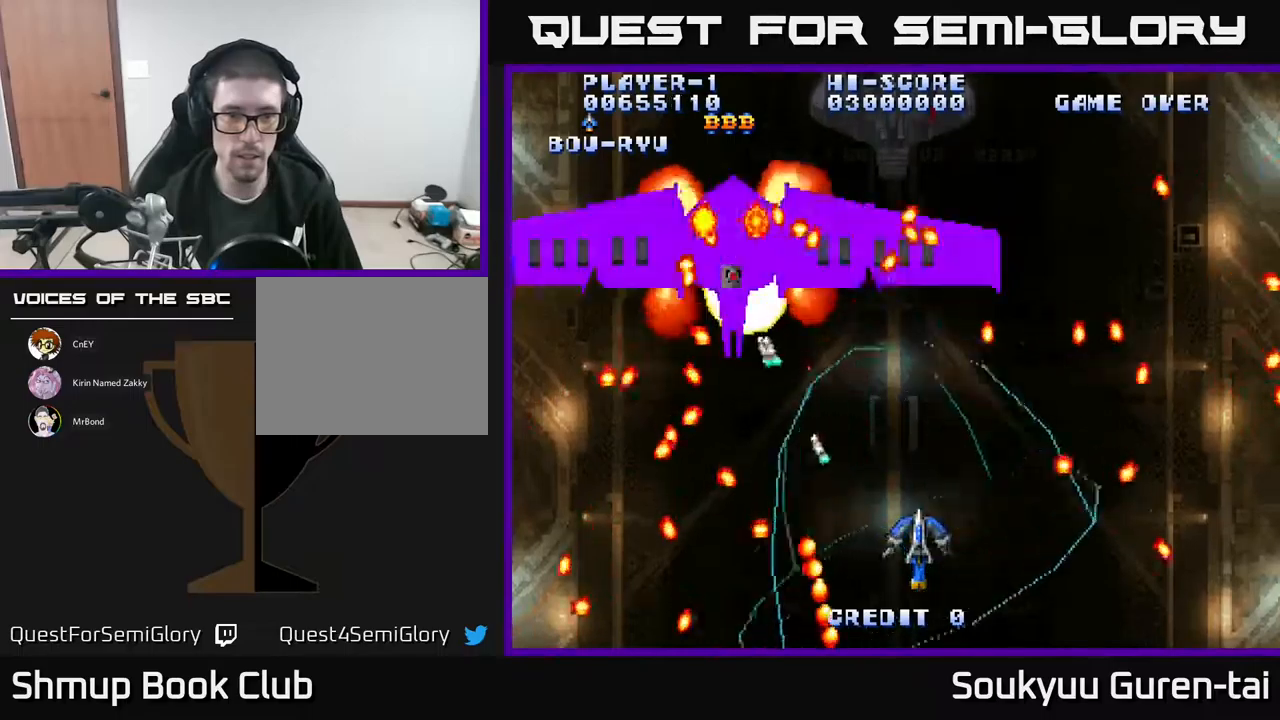
{"buttons": ["A"], "events": []}
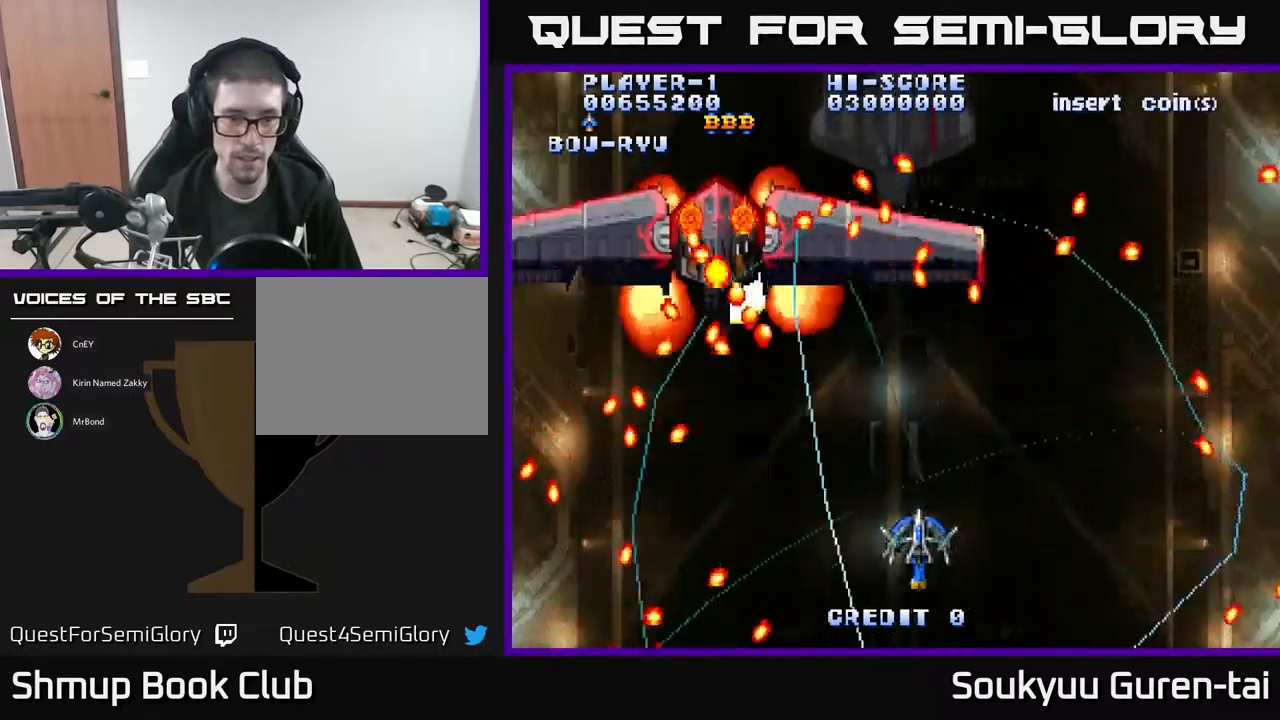
{"buttons": ["A", "DPAD_UP"], "events": [[300, "DPAD_DOWN", "down"], [350, "DPAD_RIGHT", "down"], [367, "DPAD_DOWN", "up"], [450, "DPAD_UP", "down"], [467, "DPAD_RIGHT", "up"]]}
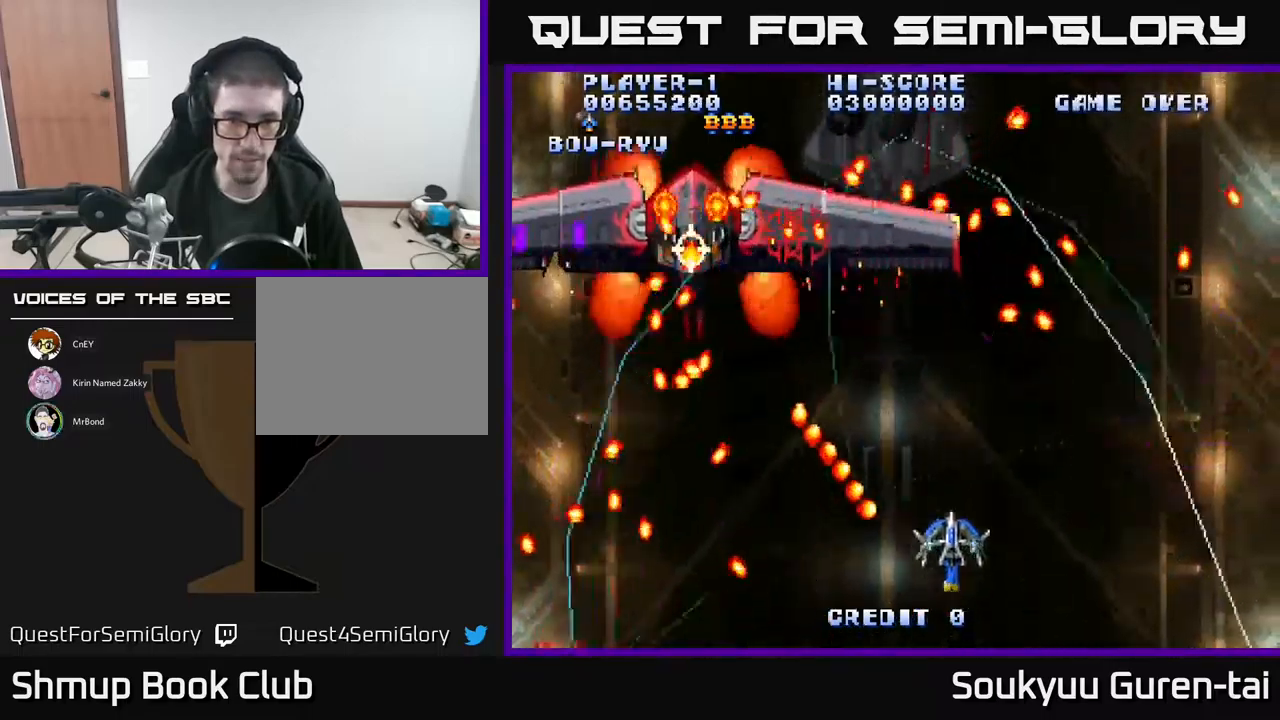
{"buttons": ["DPAD_LEFT"], "events": [[150, "DPAD_LEFT", "down"], [250, "DPAD_UP", "up"], [333, "DPAD_LEFT", "up"], [350, "DPAD_DOWN", "down"], [350, "DPAD_RIGHT", "down"], [367, "DPAD_DOWN", "up"], [400, "DPAD_RIGHT", "up"], [433, "DPAD_LEFT", "down"], [483, "A", "up"]]}
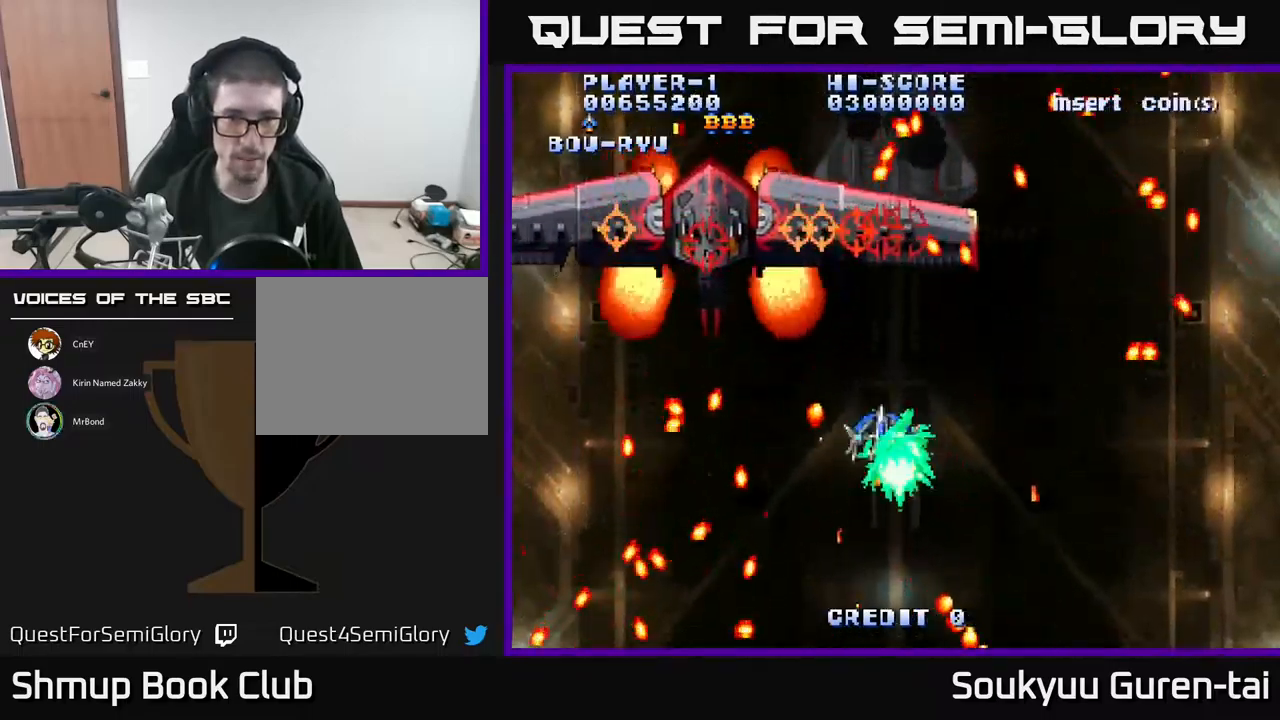
{"buttons": ["A", "DPAD_LEFT"], "events": [[50, "A", "down"], [50, "DPAD_LEFT", "up"], [67, "DPAD_DOWN", "down"], [67, "DPAD_RIGHT", "down"], [133, "DPAD_DOWN", "up"], [200, "DPAD_RIGHT", "up"], [200, "DPAD_UP", "down"], [250, "DPAD_LEFT", "down"], [300, "DPAD_UP", "up"]]}
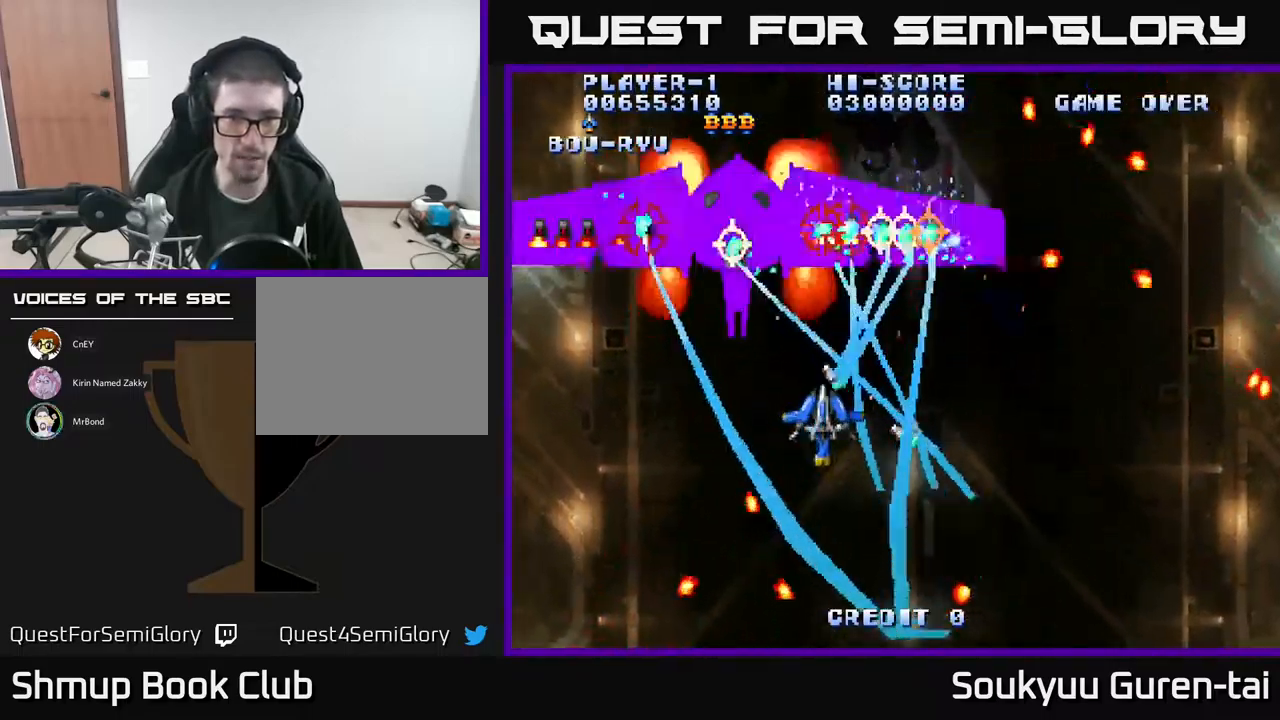
{"buttons": ["A", "DPAD_RIGHT"], "events": [[17, "DPAD_LEFT", "up"], [217, "DPAD_LEFT", "down"], [317, "DPAD_LEFT", "up"], [467, "DPAD_RIGHT", "down"]]}
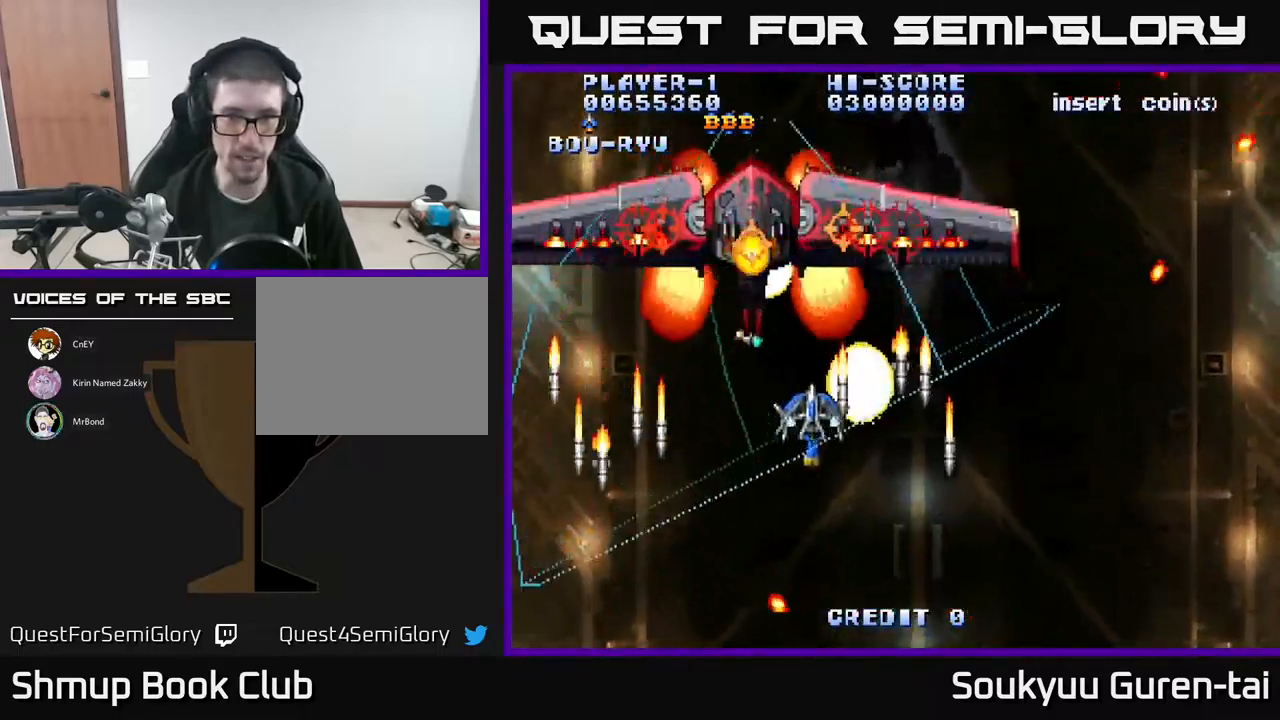
{"buttons": ["A"], "events": [[67, "DPAD_RIGHT", "up"], [100, "DPAD_DOWN", "down"], [100, "DPAD_LEFT", "down"], [150, "A", "up"], [150, "DPAD_LEFT", "up"], [167, "DPAD_LEFT", "down"], [183, "A", "down"], [333, "DPAD_LEFT", "up"], [383, "DPAD_DOWN", "up"]]}
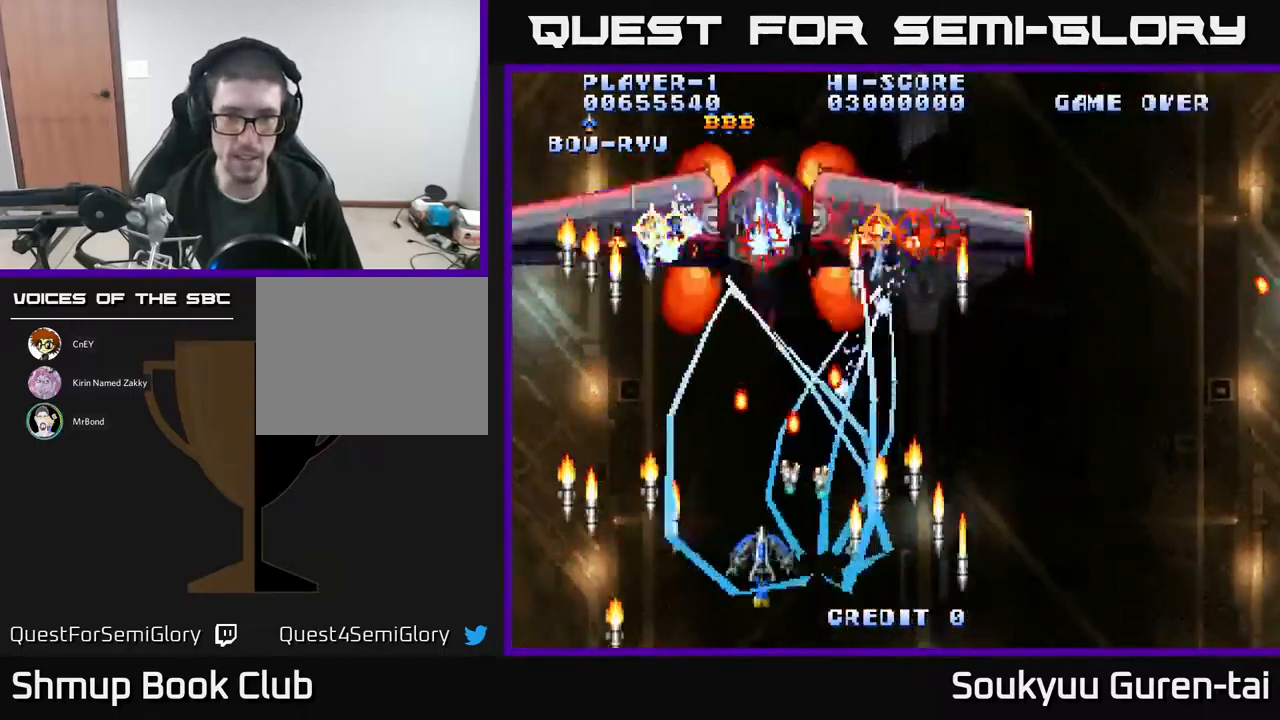
{"buttons": ["A", "DPAD_UP", "DPAD_RIGHT"], "events": [[350, "DPAD_UP", "down"], [467, "DPAD_RIGHT", "down"]]}